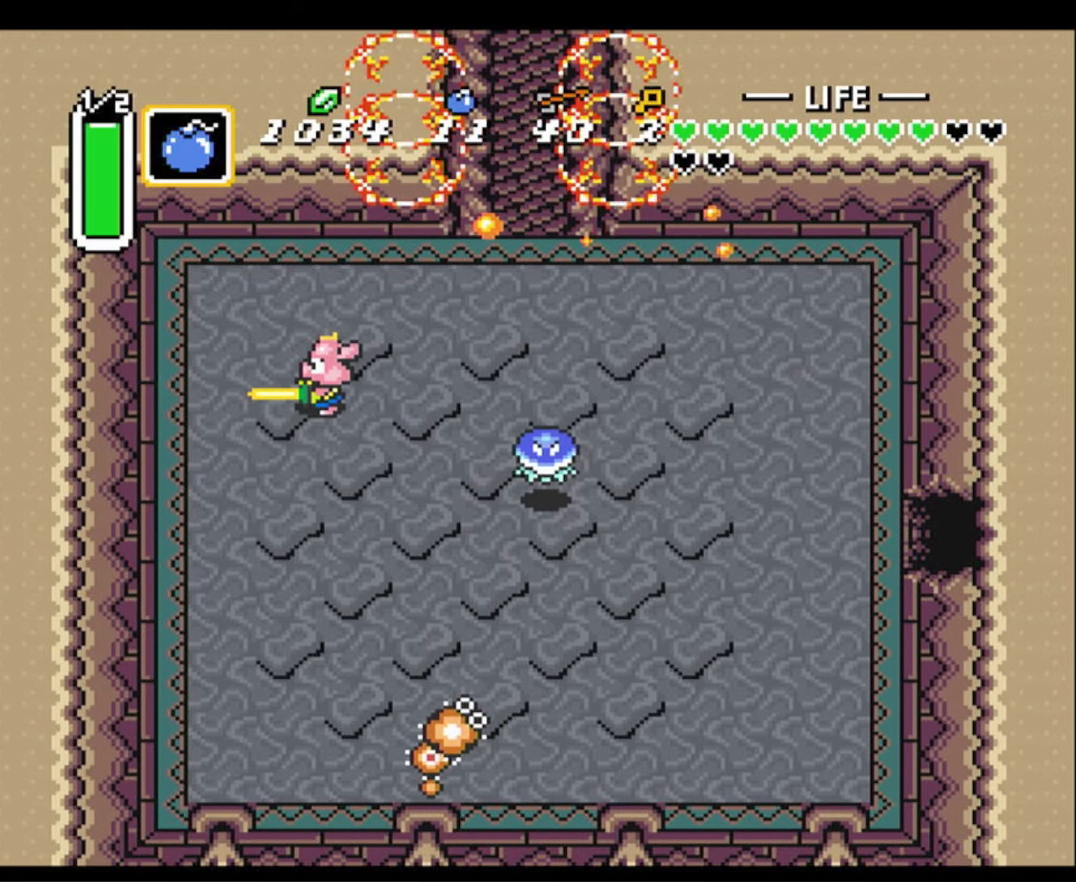
Gameplay with a controller (Nintendo layout); each line is a JSON object with the inputs held at the frame after it. "events" lists button and stick changes between this image and that frame as [ms after this image, input, new state], when the widget could be followed in between. Not read: L3 R3.
{"buttons": ["DPAD_UP", "DPAD_RIGHT"], "events": []}
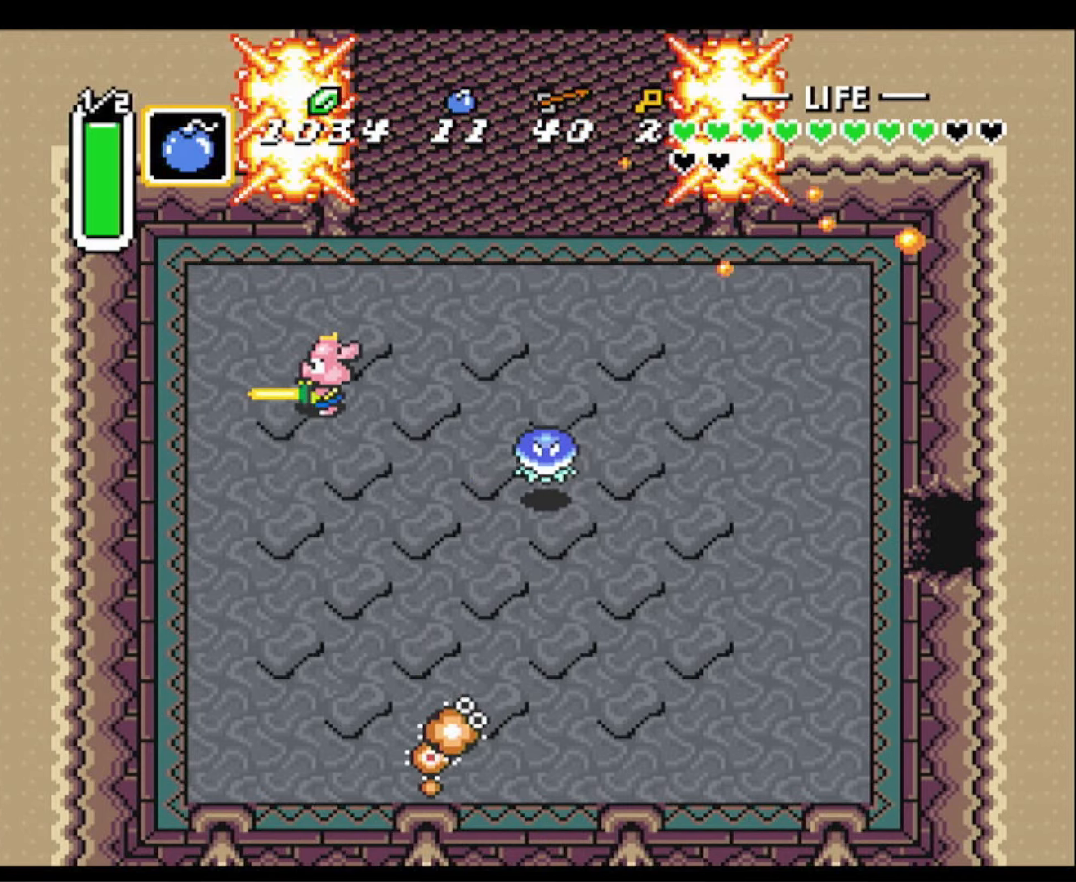
{"buttons": ["DPAD_UP", "DPAD_RIGHT"], "events": []}
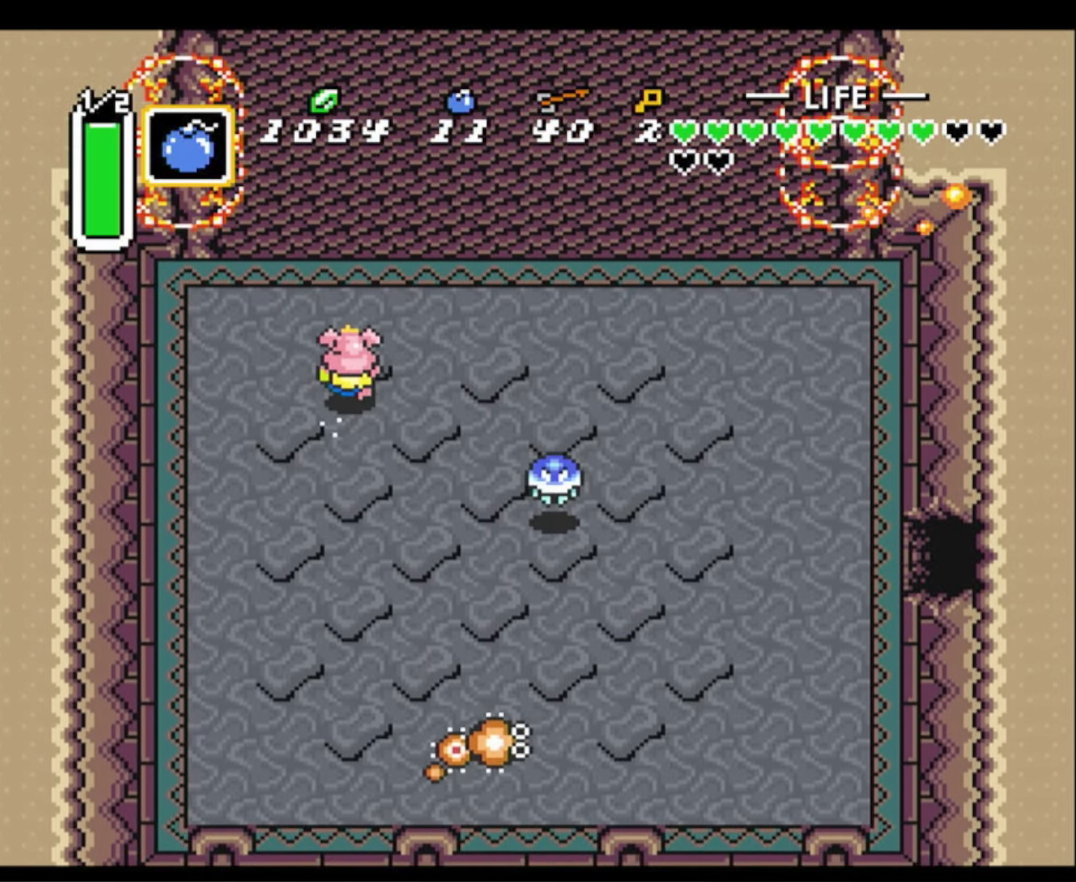
{"buttons": ["DPAD_UP"], "events": [[267, "DPAD_RIGHT", "up"]]}
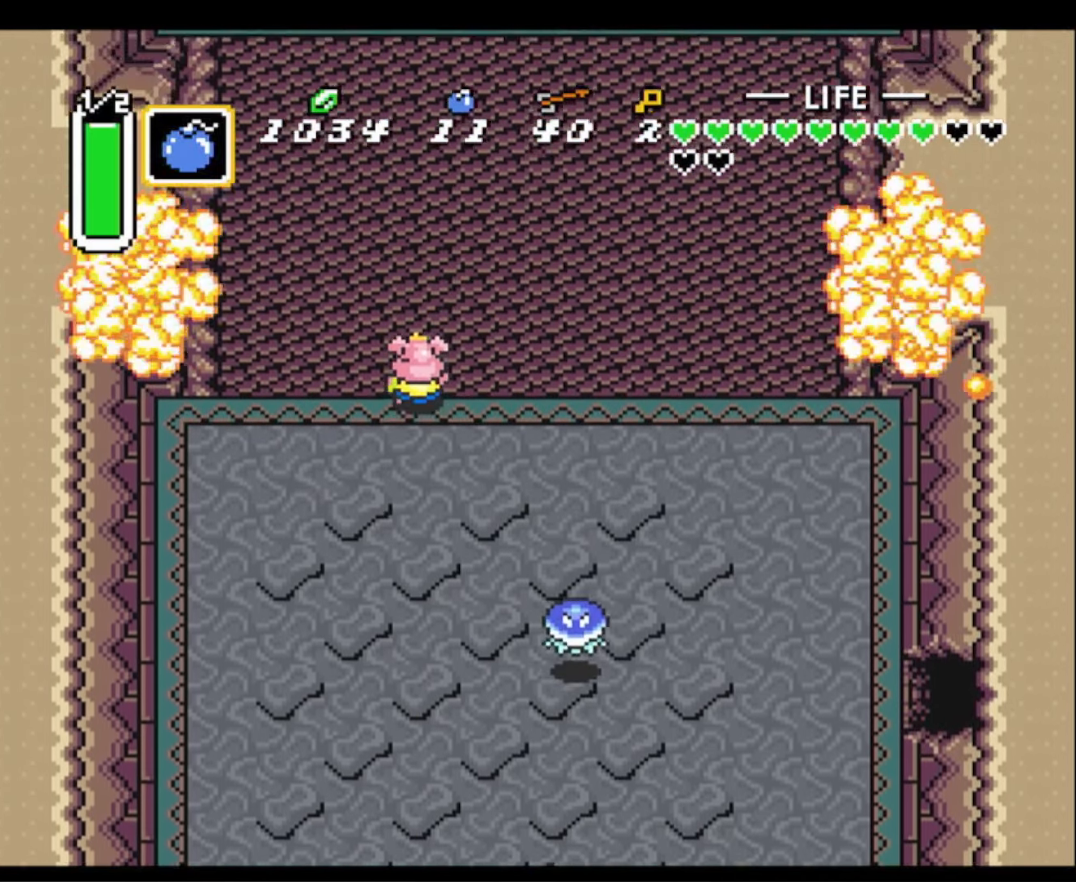
{"buttons": ["DPAD_UP"], "events": []}
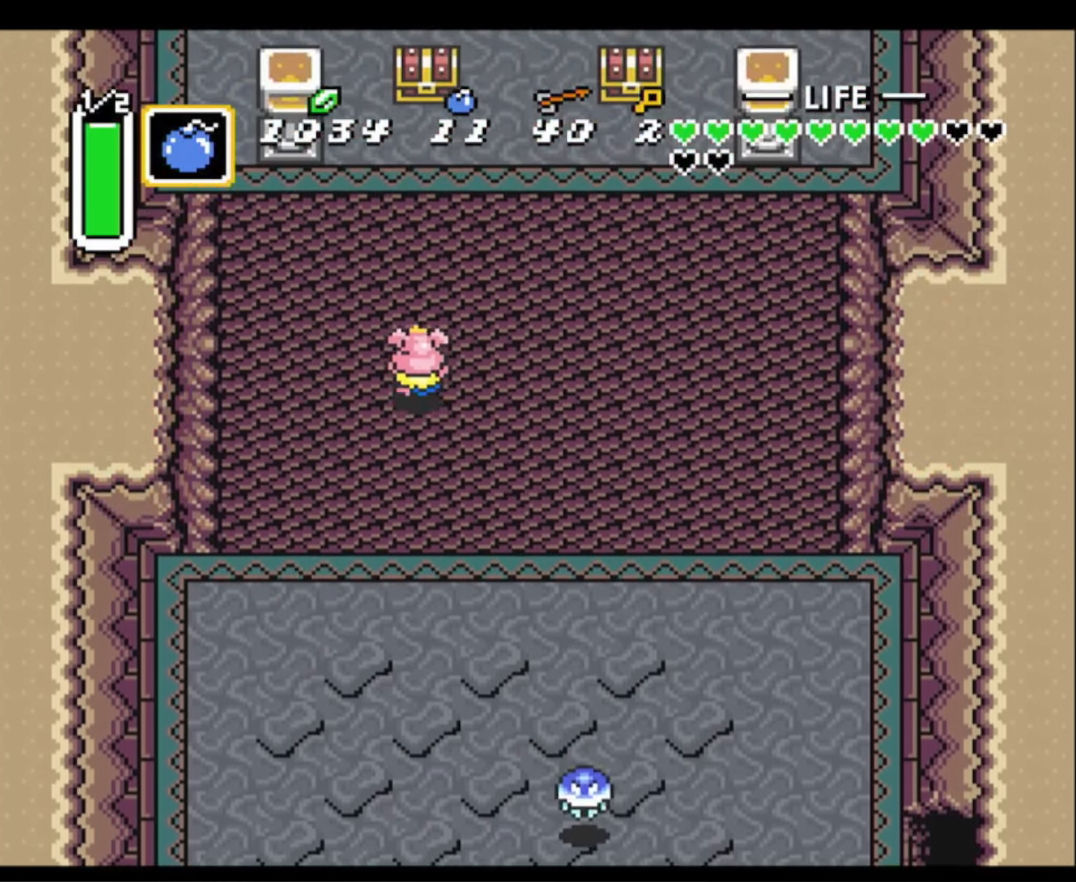
{"buttons": ["DPAD_UP"], "events": []}
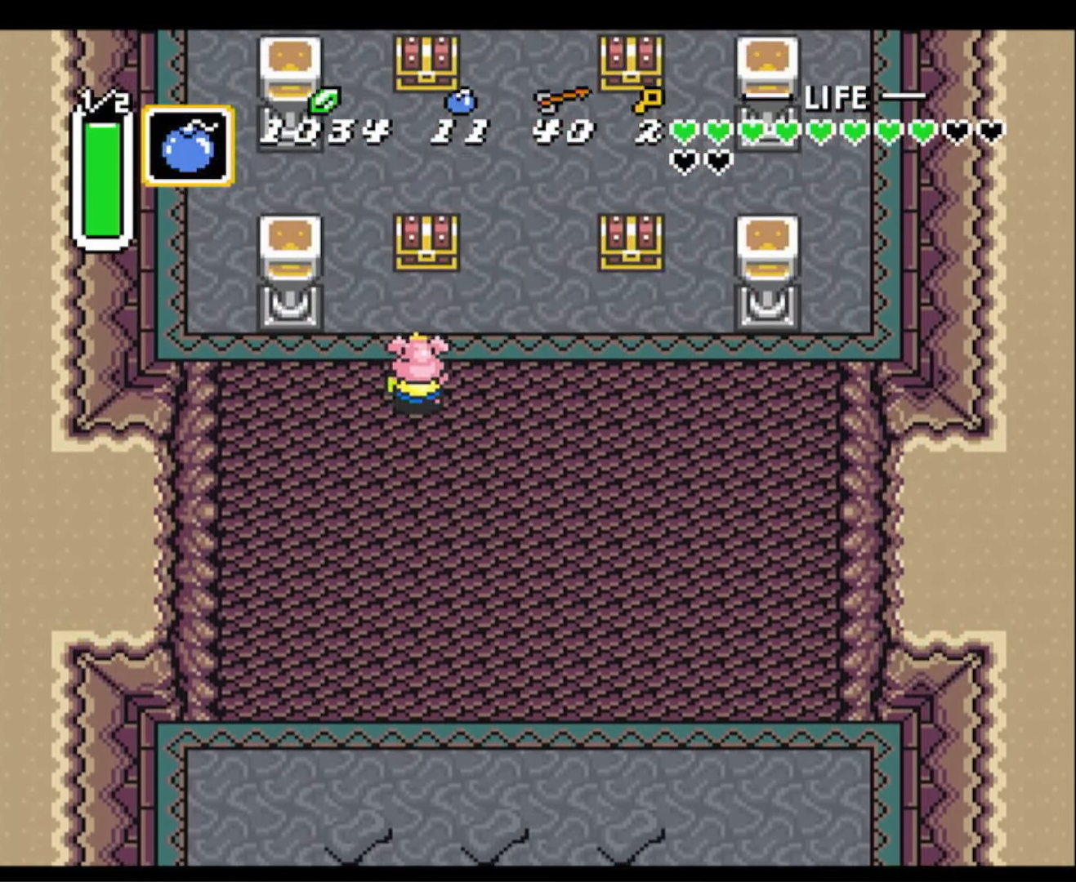
{"buttons": ["A"], "events": [[317, "A", "down"], [500, "DPAD_UP", "up"]]}
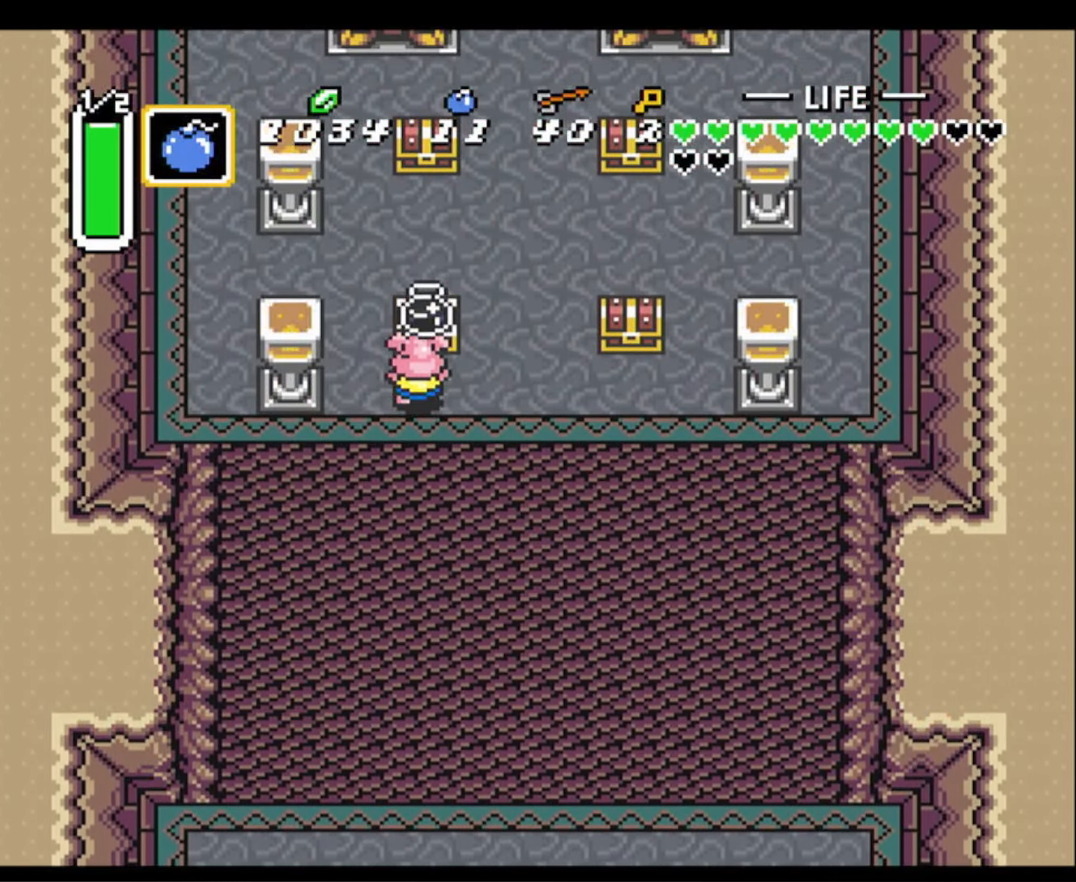
{"buttons": ["DPAD_LEFT"], "events": [[17, "A", "up"], [34, "DPAD_LEFT", "down"]]}
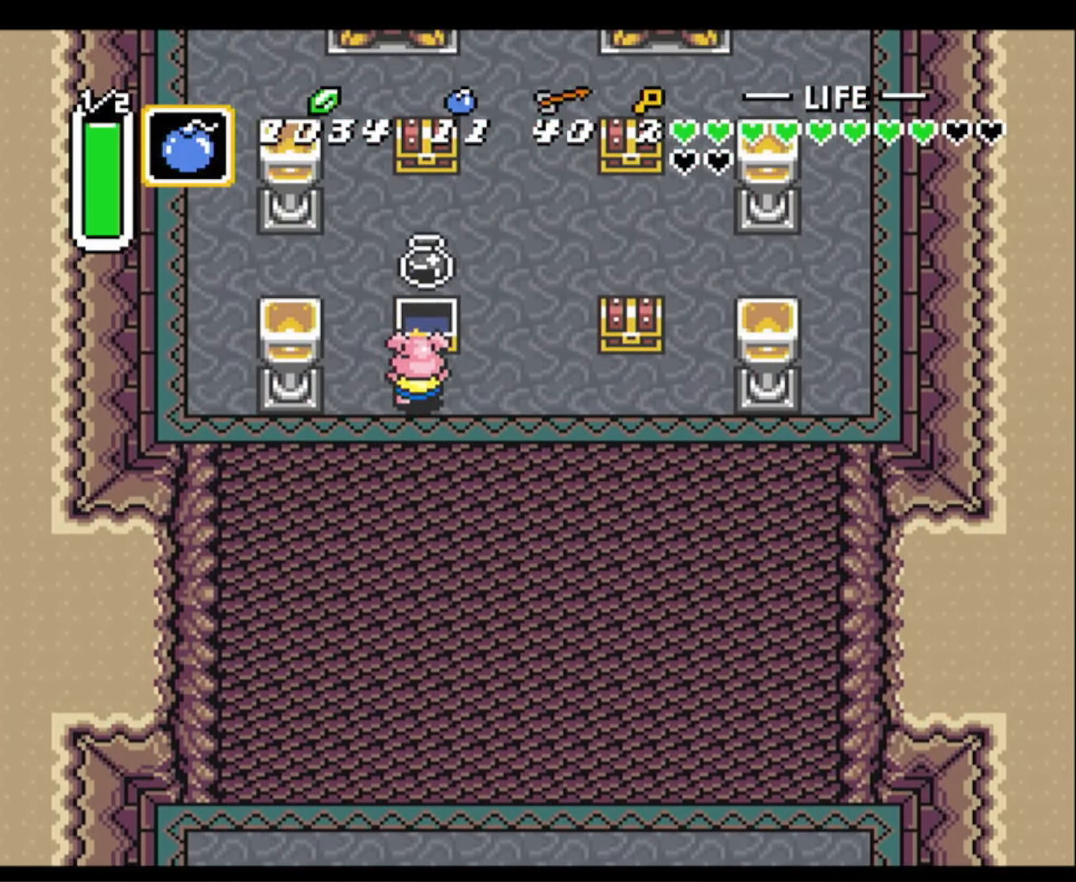
{"buttons": ["DPAD_UP", "DPAD_LEFT"], "events": [[217, "DPAD_UP", "down"]]}
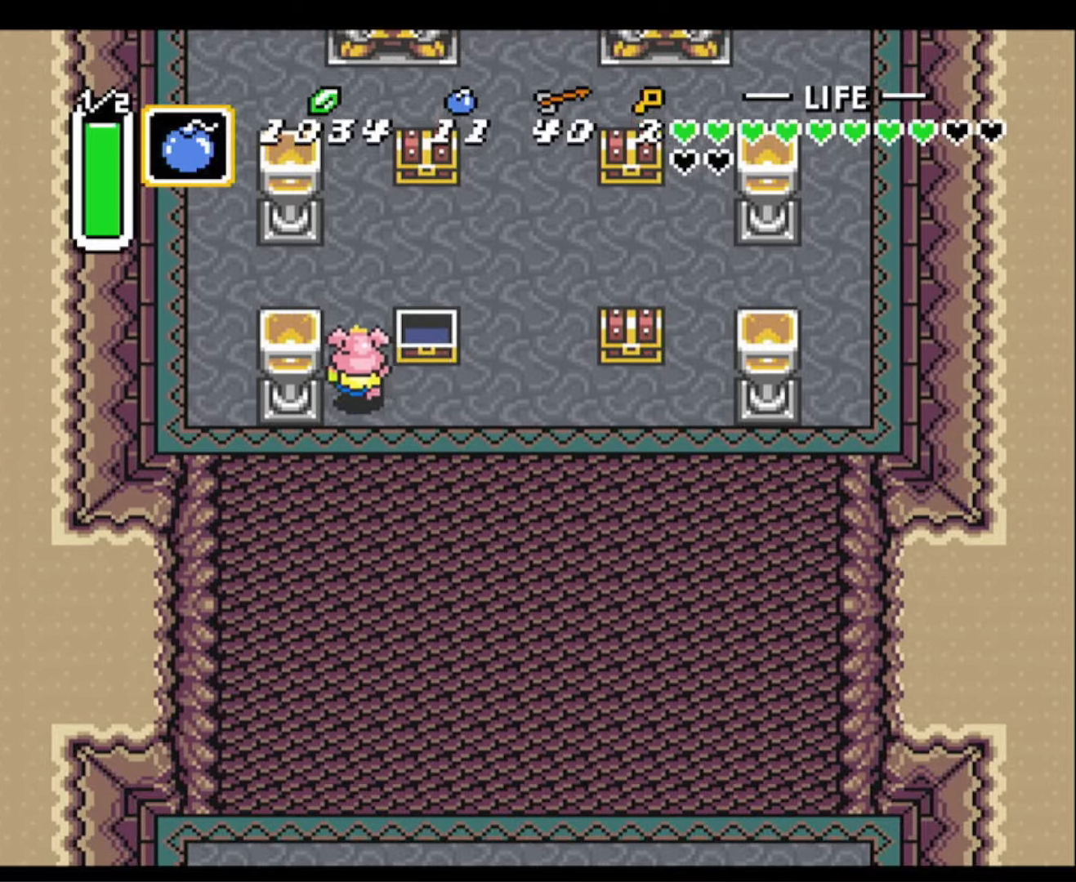
{"buttons": ["DPAD_UP", "DPAD_RIGHT"], "events": [[33, "DPAD_LEFT", "up"], [166, "DPAD_RIGHT", "down"]]}
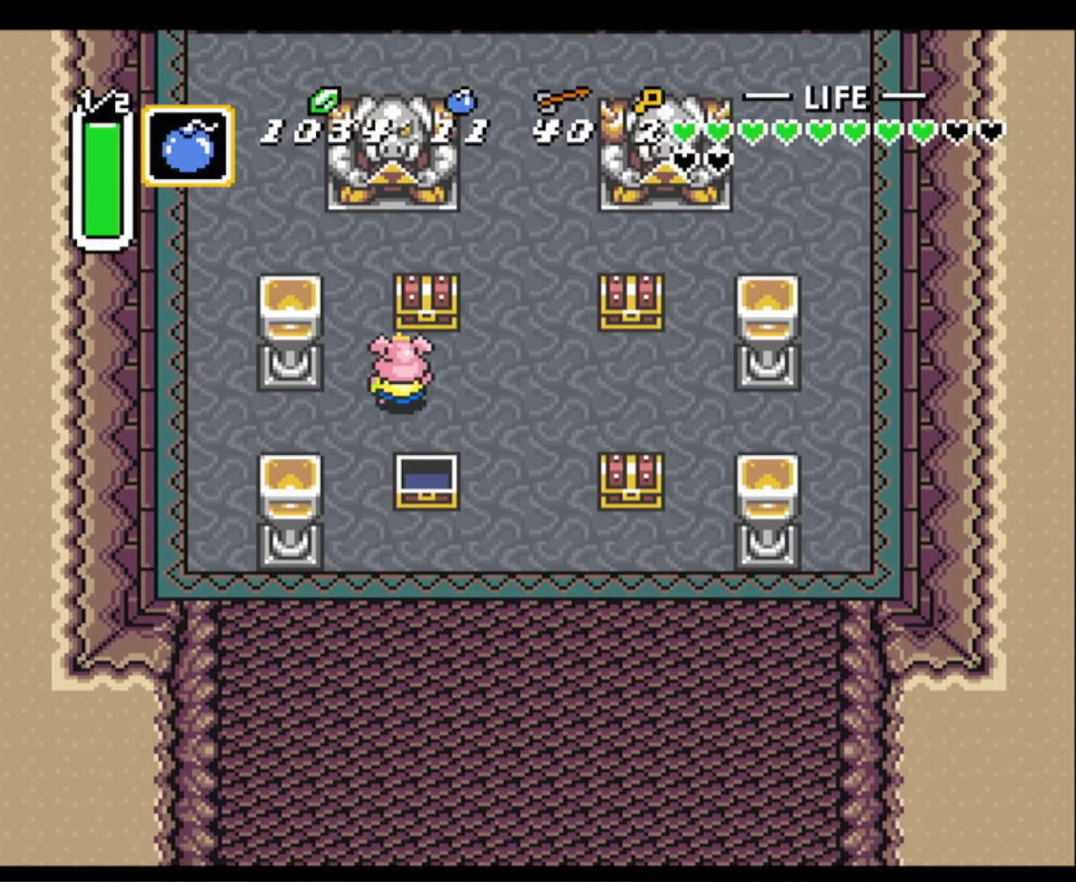
{"buttons": ["DPAD_RIGHT"], "events": [[116, "A", "down"], [200, "DPAD_RIGHT", "up"], [233, "DPAD_RIGHT", "down"], [333, "A", "up"], [433, "DPAD_UP", "up"]]}
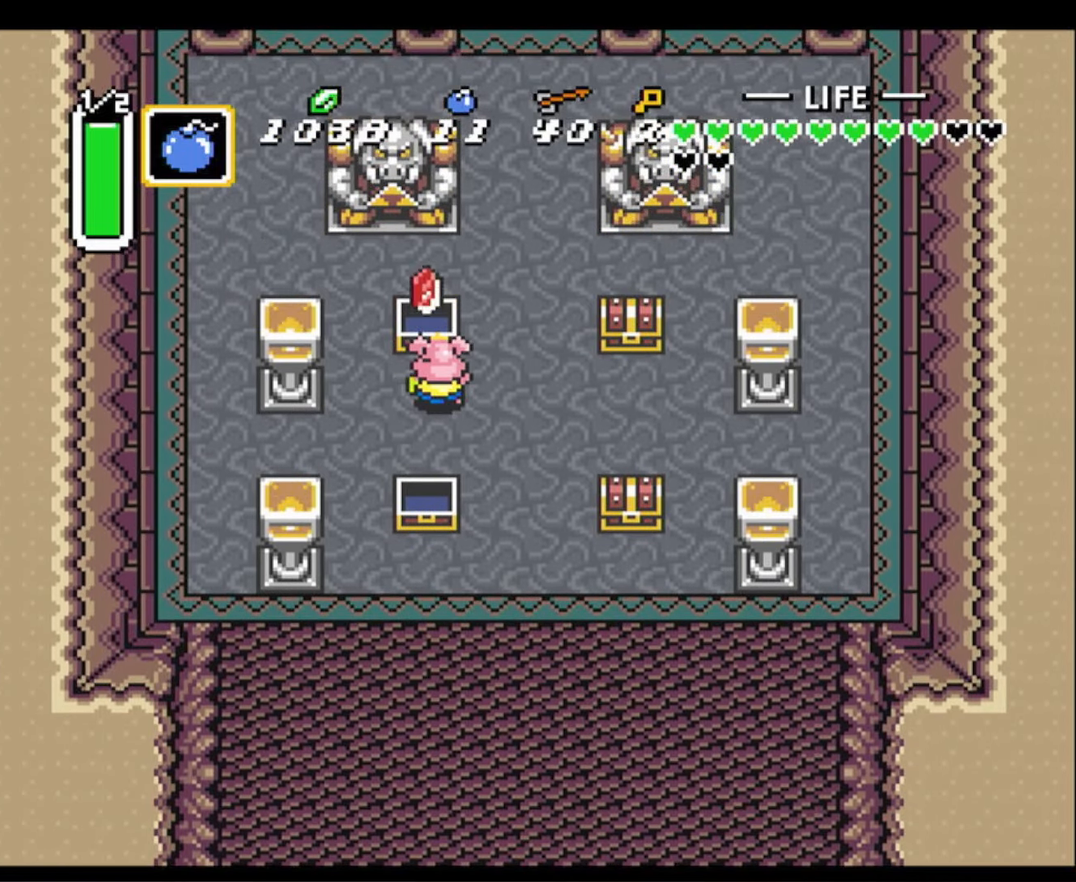
{"buttons": ["DPAD_RIGHT"], "events": []}
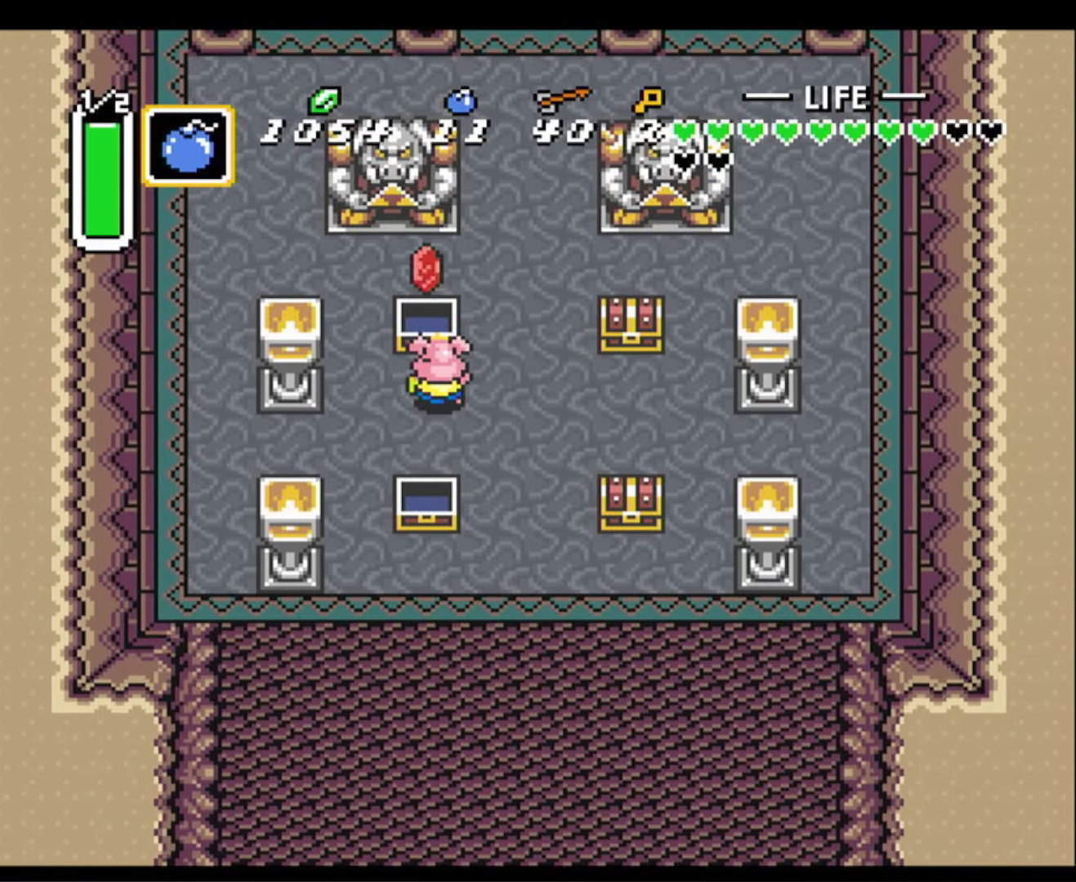
{"buttons": ["DPAD_RIGHT"], "events": []}
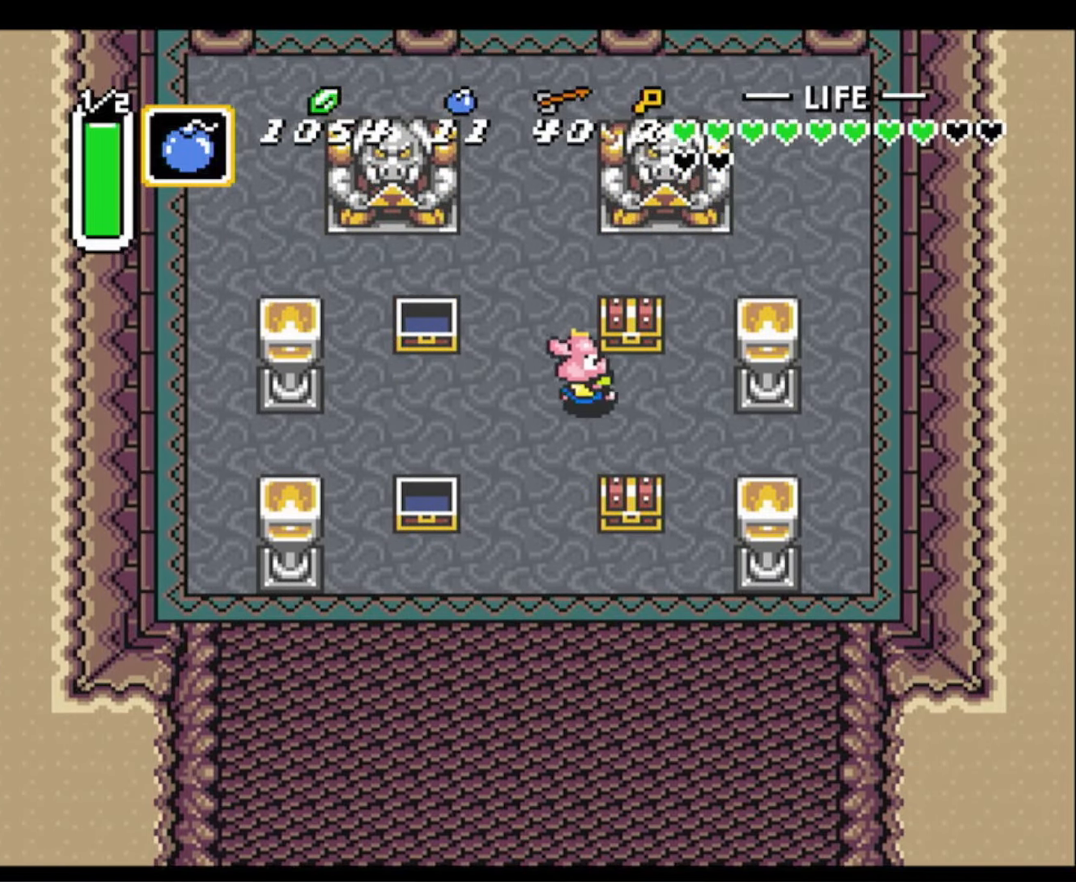
{"buttons": ["DPAD_DOWN", "DPAD_LEFT"], "events": [[33, "DPAD_UP", "down"], [116, "DPAD_RIGHT", "up"], [133, "A", "down"], [233, "DPAD_UP", "up"], [350, "A", "up"], [366, "DPAD_DOWN", "down"], [400, "DPAD_LEFT", "down"]]}
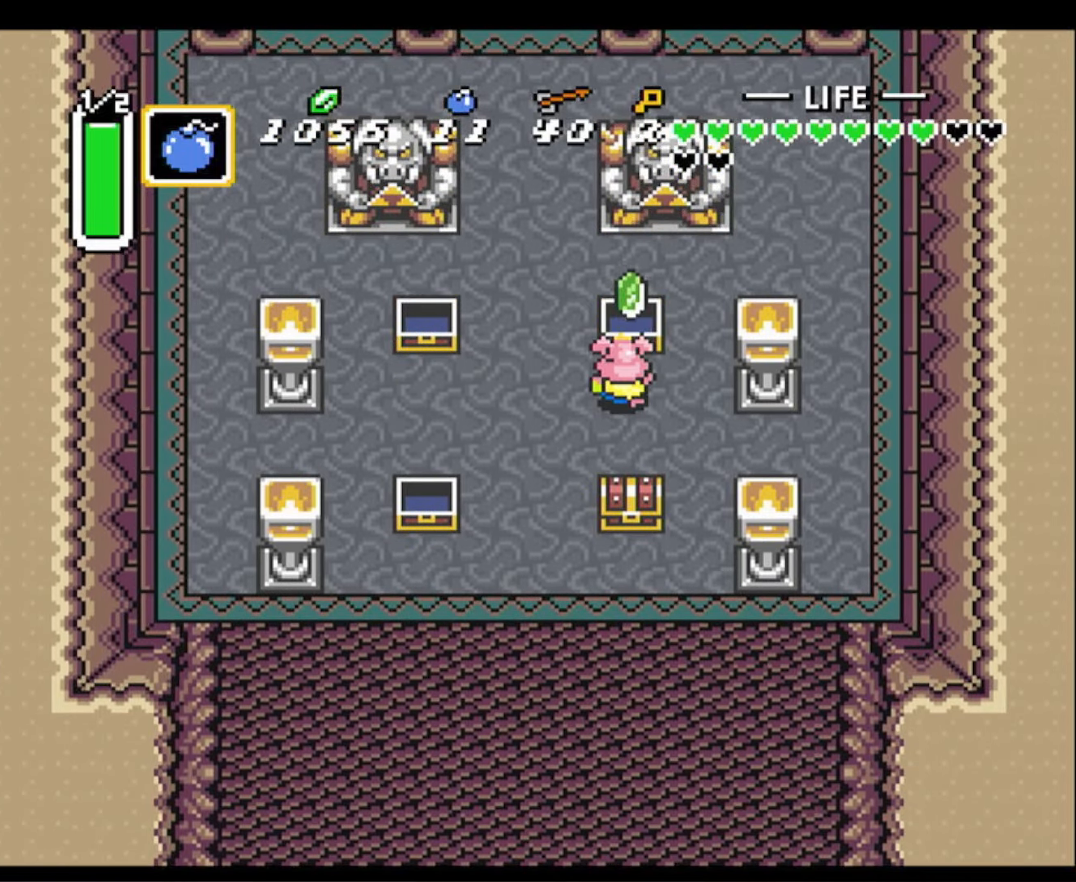
{"buttons": ["DPAD_DOWN", "DPAD_LEFT"], "events": []}
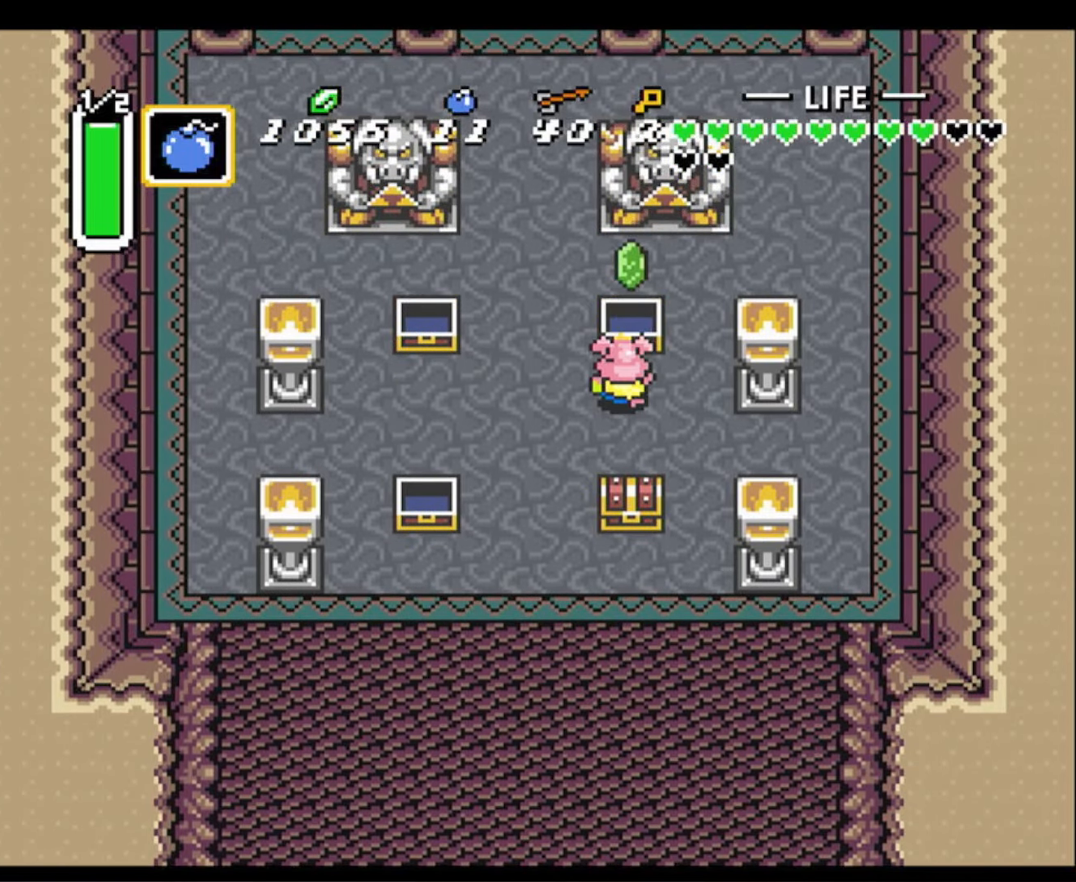
{"buttons": ["DPAD_DOWN"], "events": [[233, "DPAD_LEFT", "up"]]}
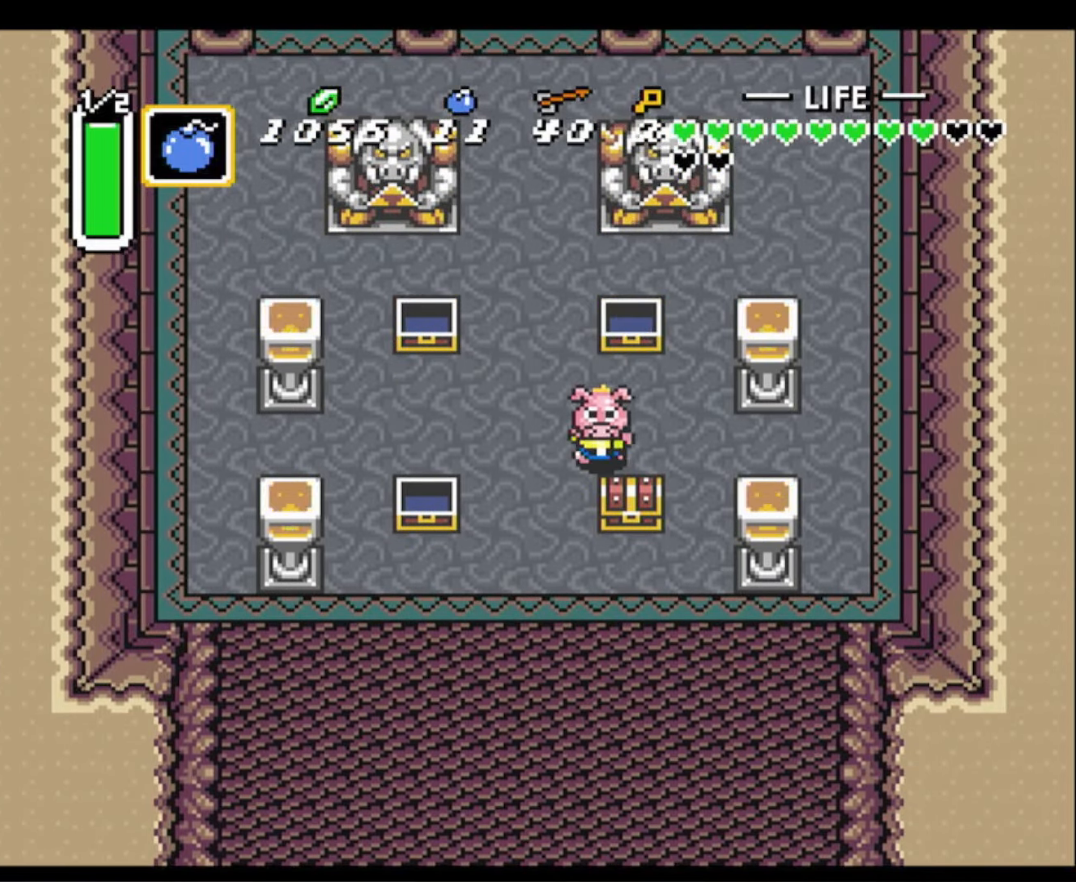
{"buttons": ["DPAD_DOWN", "DPAD_RIGHT"], "events": [[133, "DPAD_LEFT", "down"], [250, "DPAD_LEFT", "up"], [500, "DPAD_RIGHT", "down"]]}
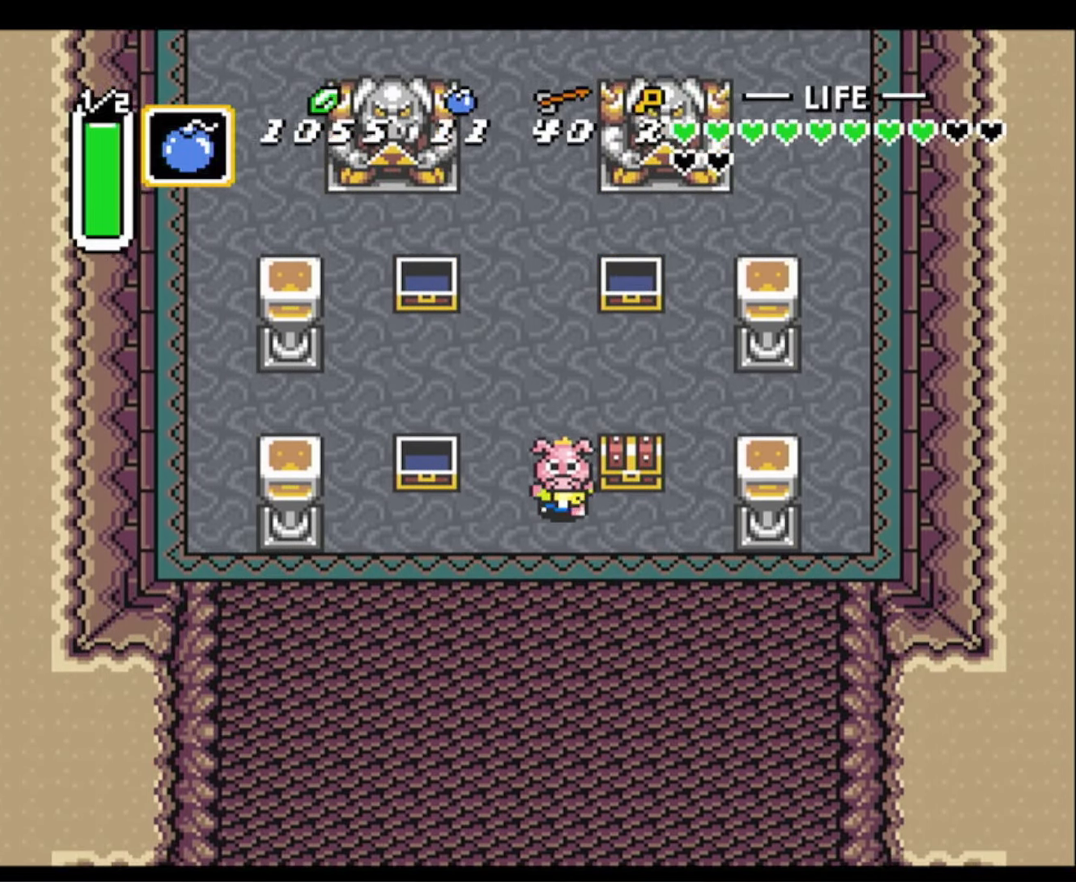
{"buttons": ["A"], "events": [[83, "DPAD_DOWN", "up"], [150, "DPAD_UP", "down"], [200, "DPAD_RIGHT", "up"], [283, "A", "down"], [316, "DPAD_UP", "up"]]}
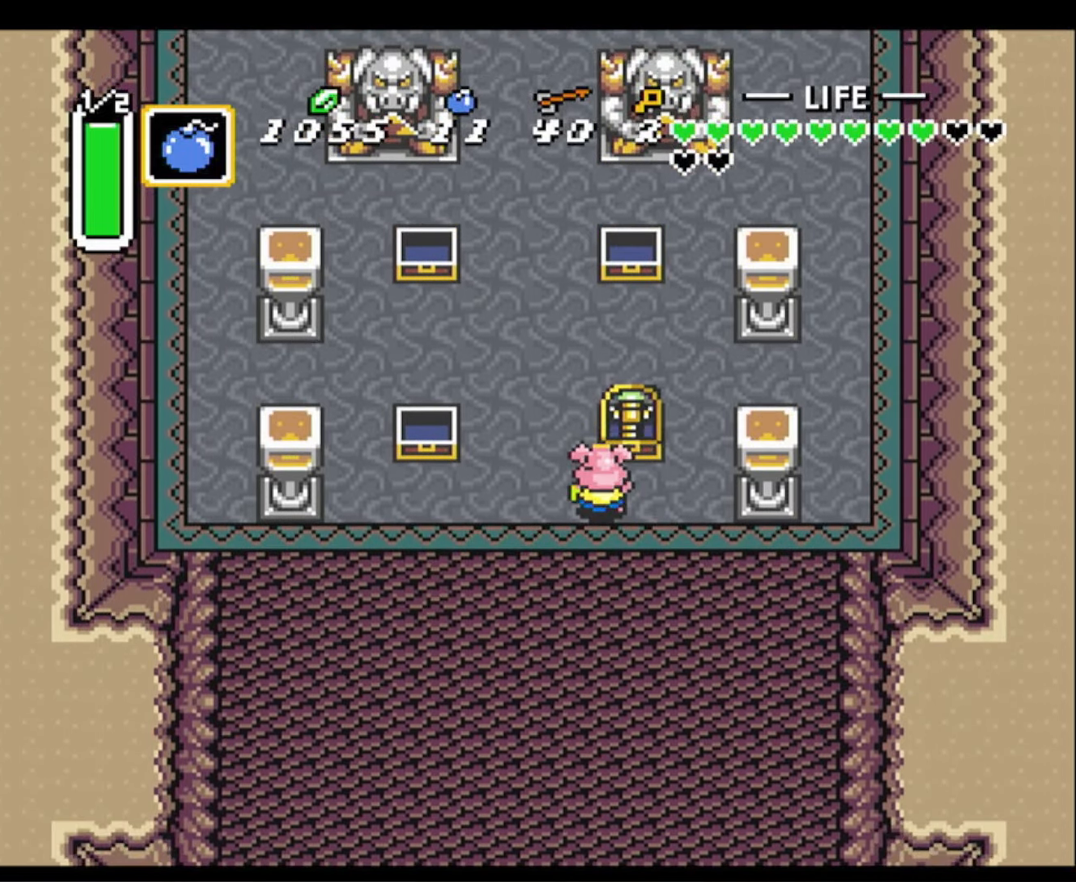
{"buttons": ["DPAD_RIGHT"], "events": [[33, "A", "up"], [33, "DPAD_RIGHT", "down"]]}
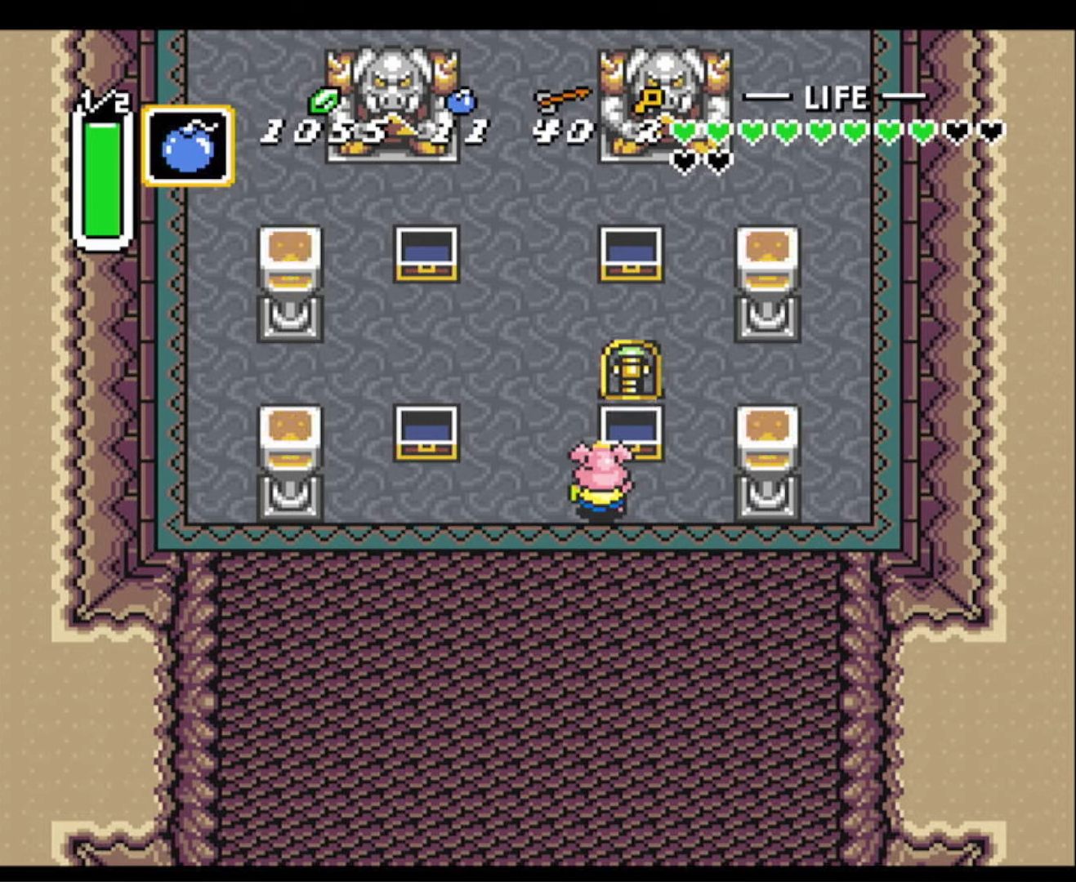
{"buttons": ["A", "DPAD_DOWN"], "events": [[367, "DPAD_DOWN", "down"], [417, "A", "down"], [417, "DPAD_RIGHT", "up"]]}
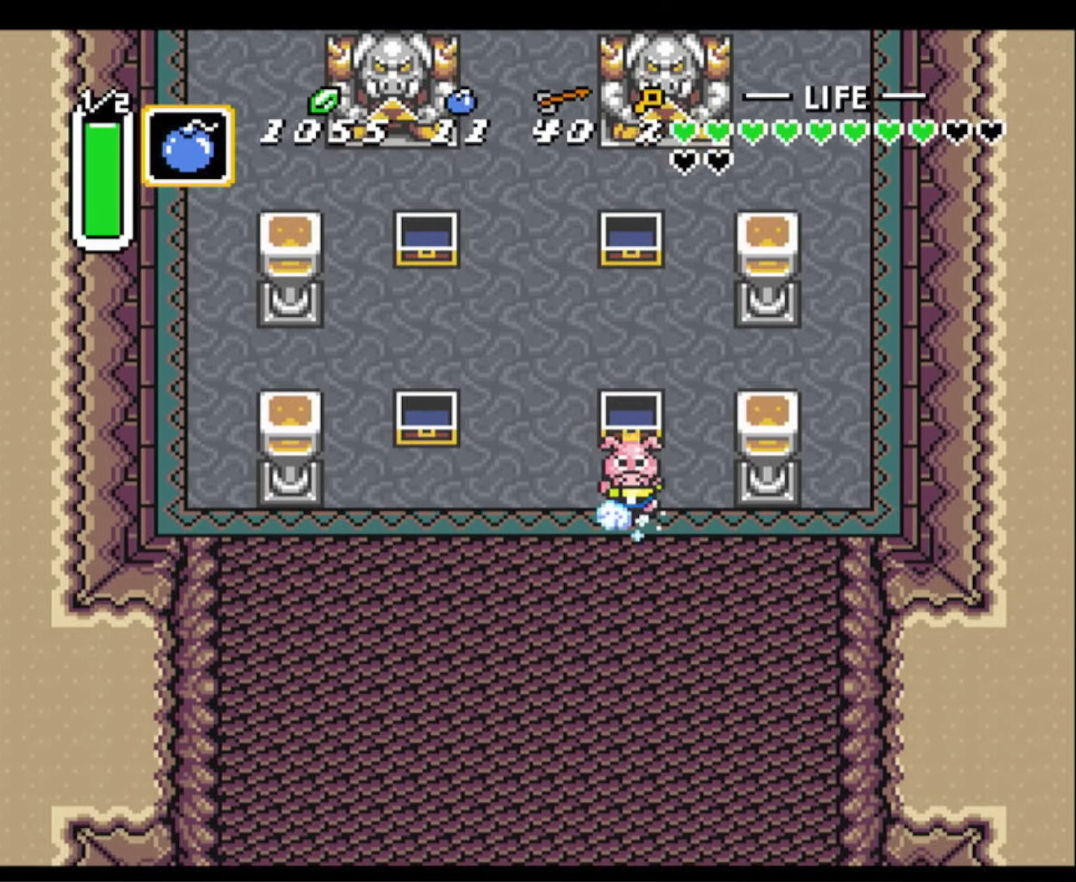
{"buttons": ["A"], "events": [[50, "DPAD_DOWN", "up"]]}
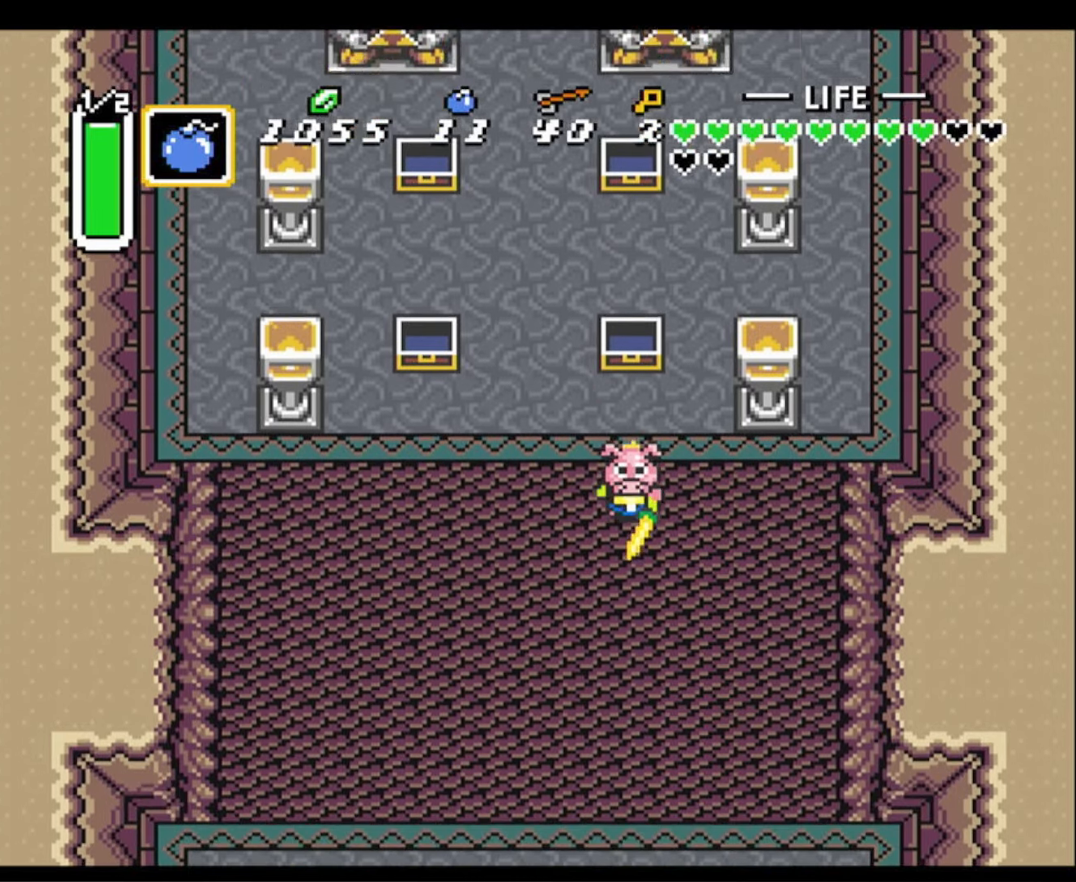
{"buttons": ["A"], "events": []}
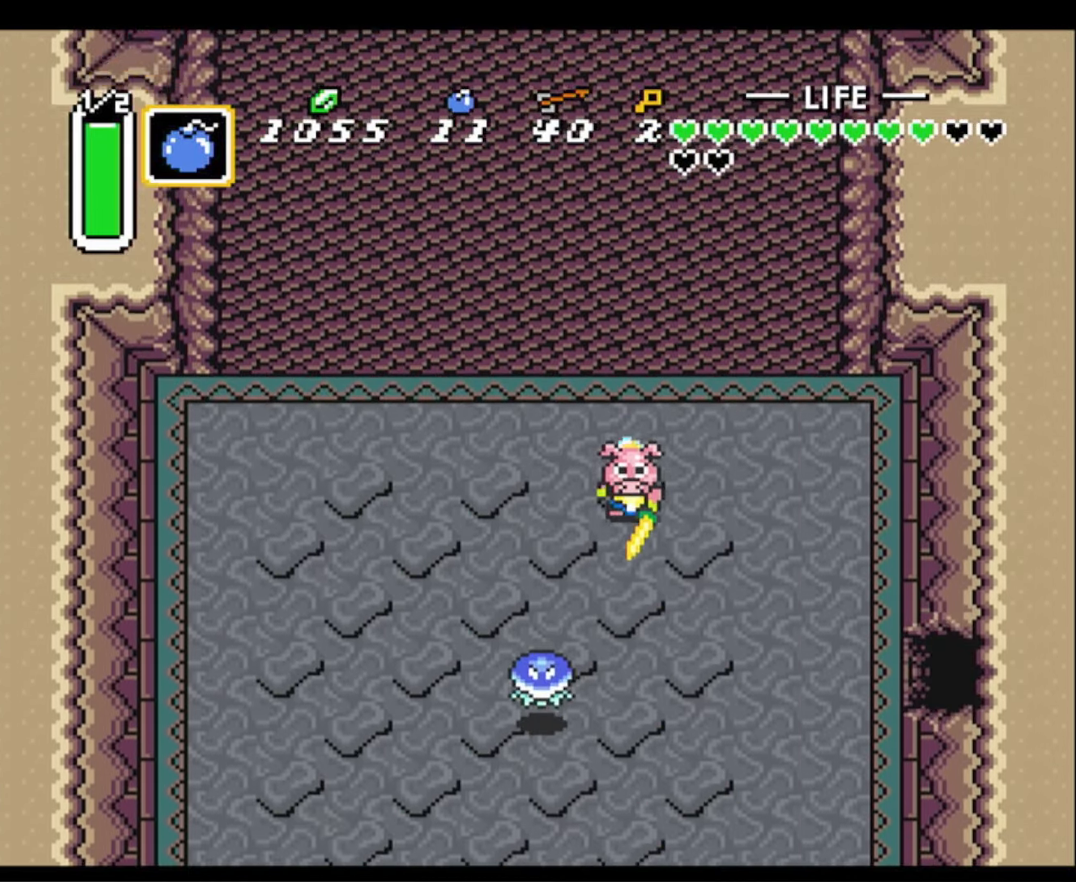
{"buttons": ["A"], "events": [[150, "A", "up"], [183, "DPAD_RIGHT", "down"], [217, "A", "down"], [317, "DPAD_RIGHT", "up"]]}
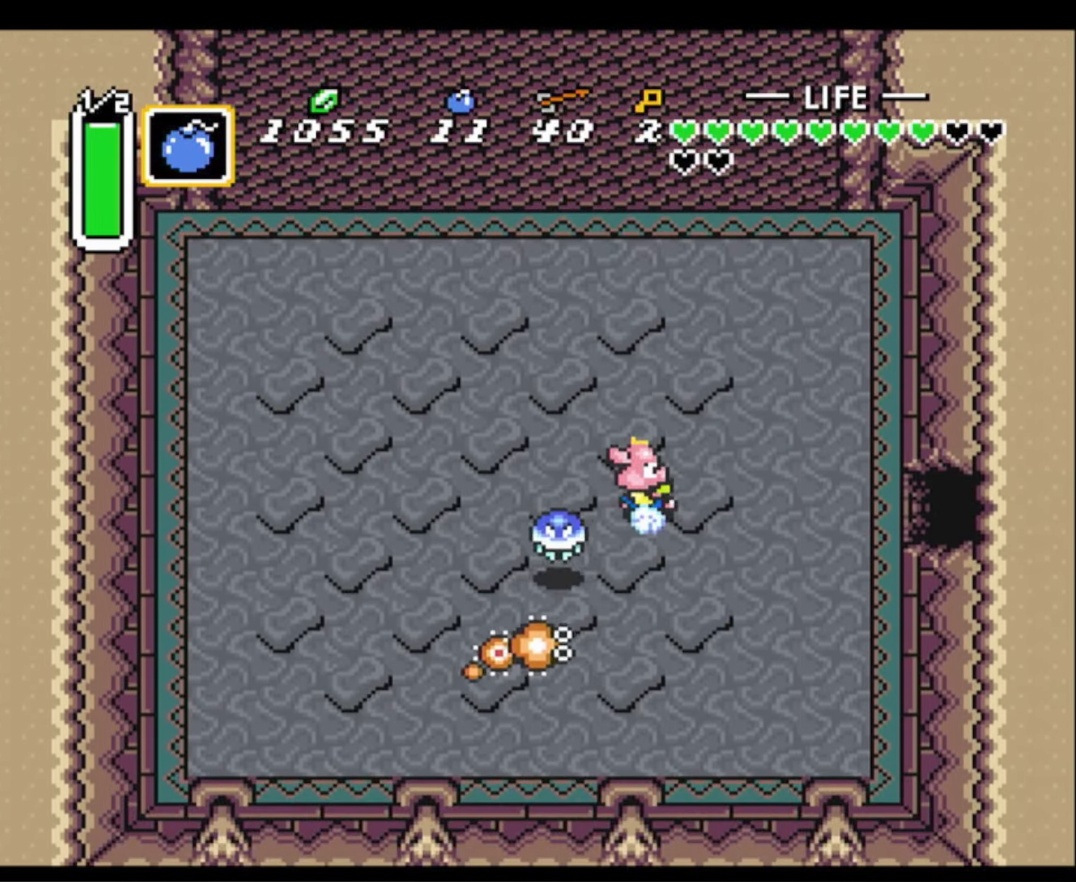
{"buttons": ["A"], "events": []}
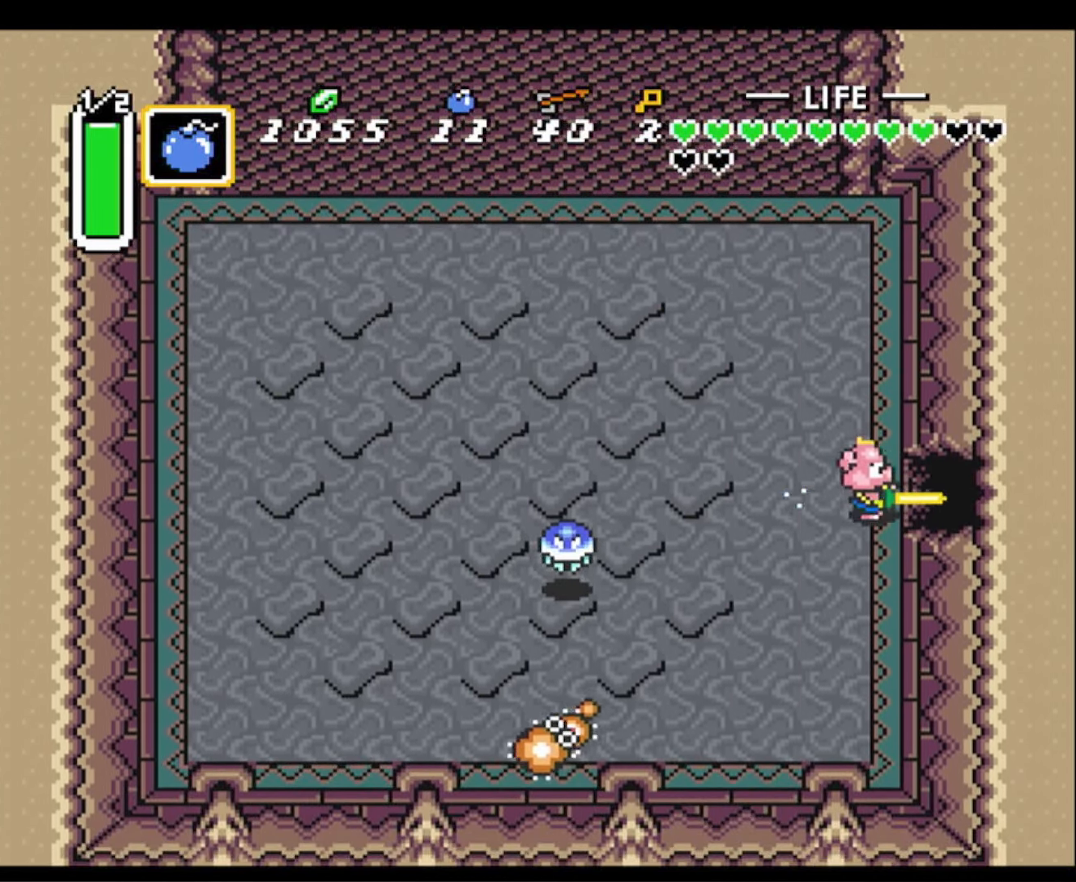
{"buttons": ["A"], "events": []}
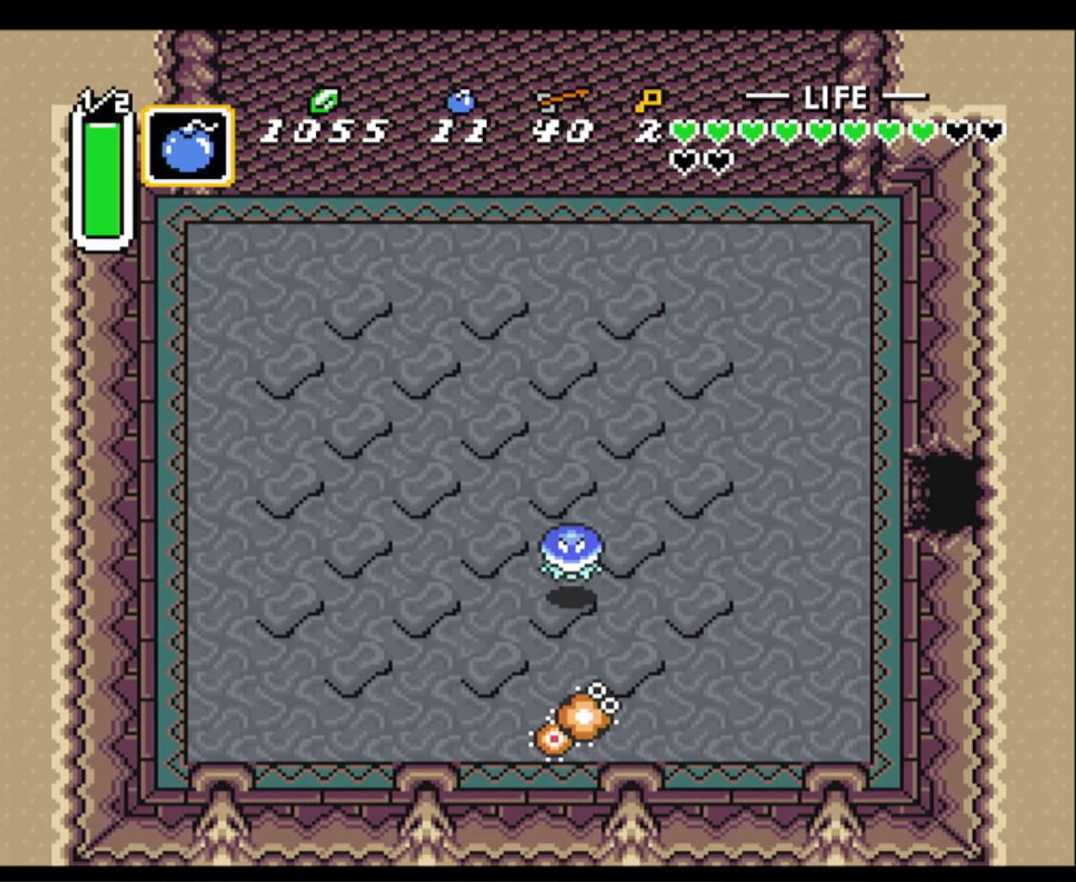
{"buttons": ["DPAD_DOWN", "DPAD_RIGHT"], "events": [[67, "A", "up"], [167, "DPAD_DOWN", "down"], [167, "DPAD_RIGHT", "down"]]}
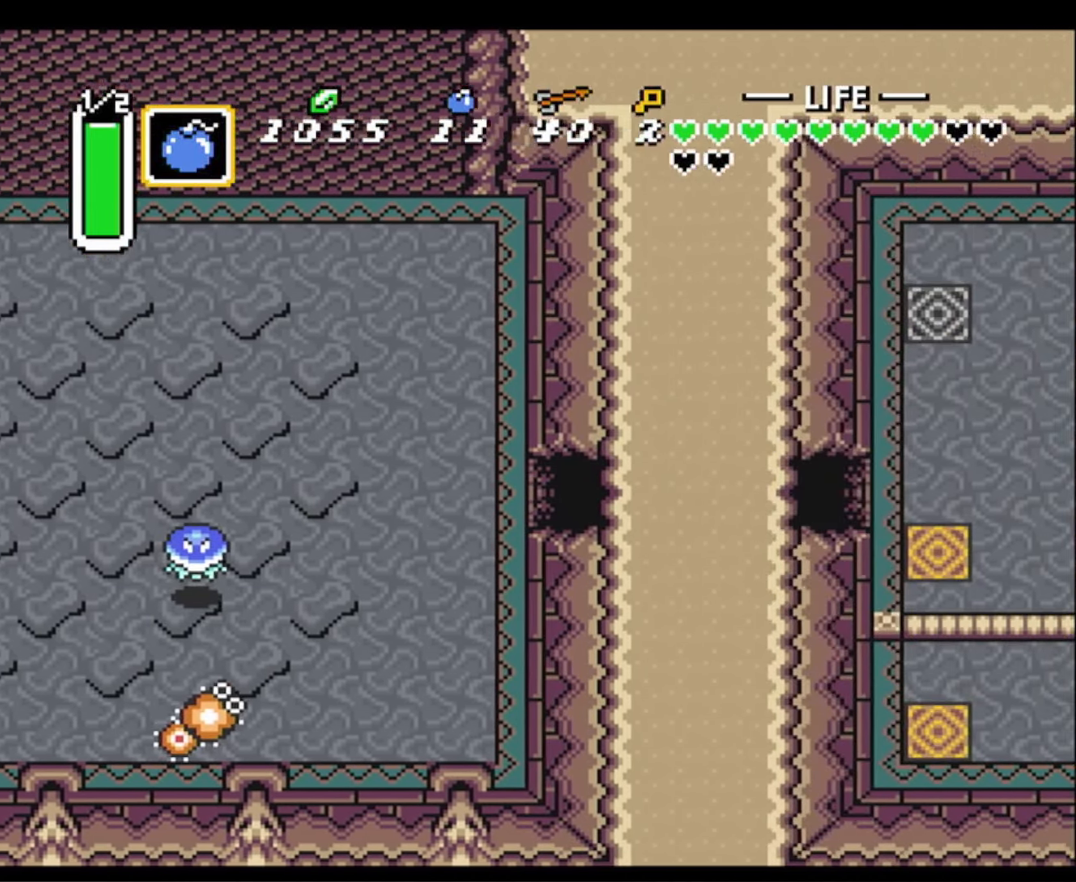
{"buttons": ["DPAD_DOWN", "DPAD_RIGHT"], "events": []}
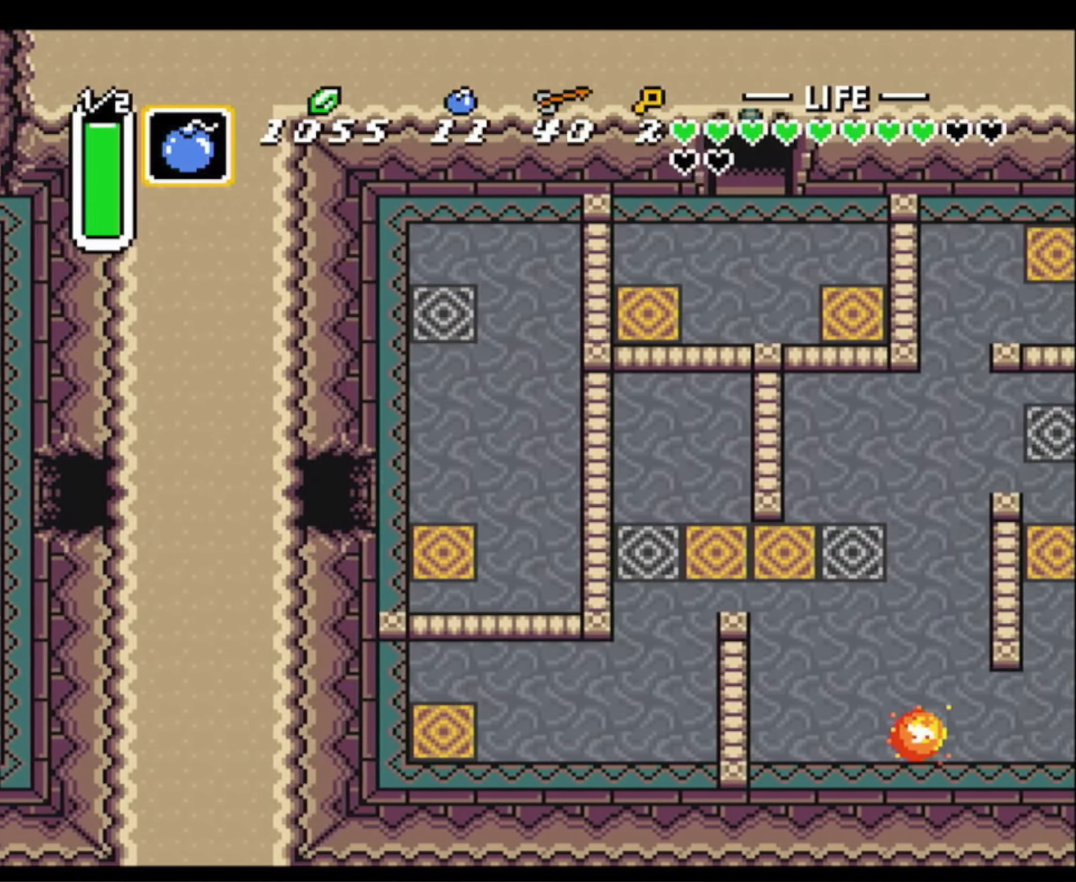
{"buttons": ["DPAD_DOWN", "DPAD_RIGHT"], "events": []}
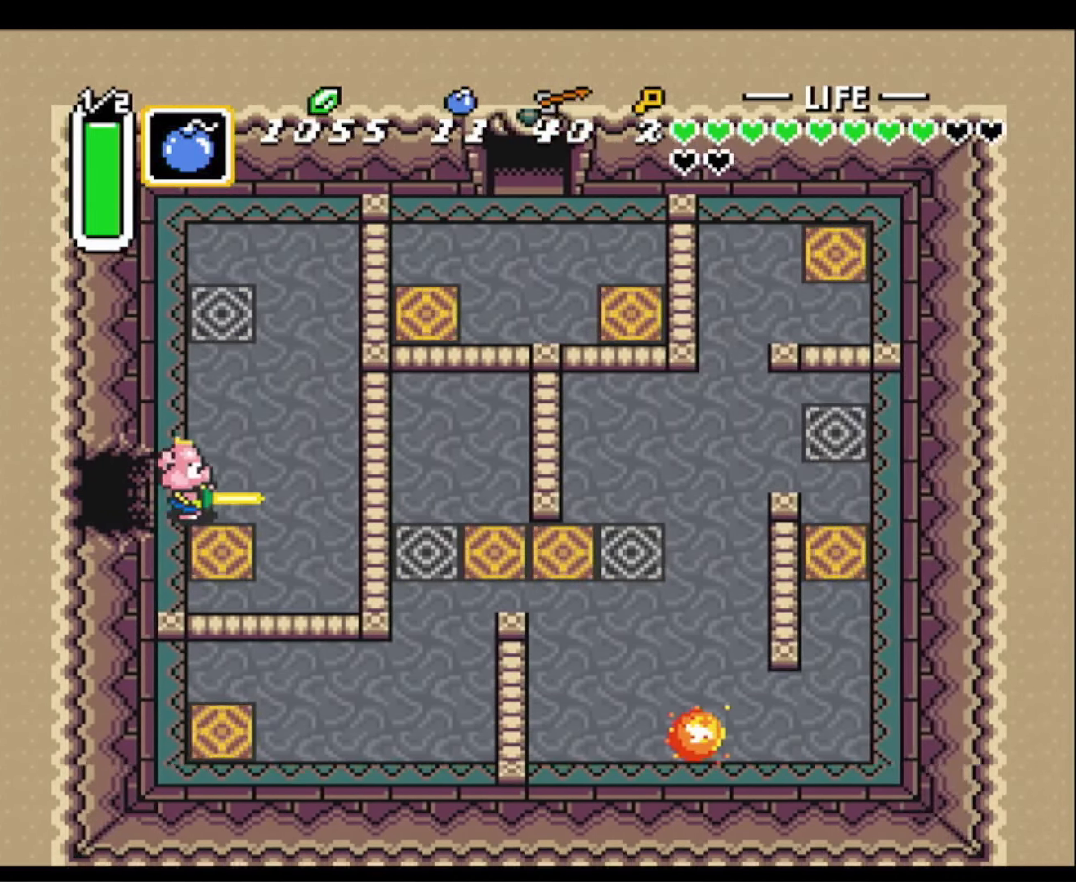
{"buttons": [], "events": [[150, "DPAD_RIGHT", "up"], [267, "DPAD_DOWN", "up"]]}
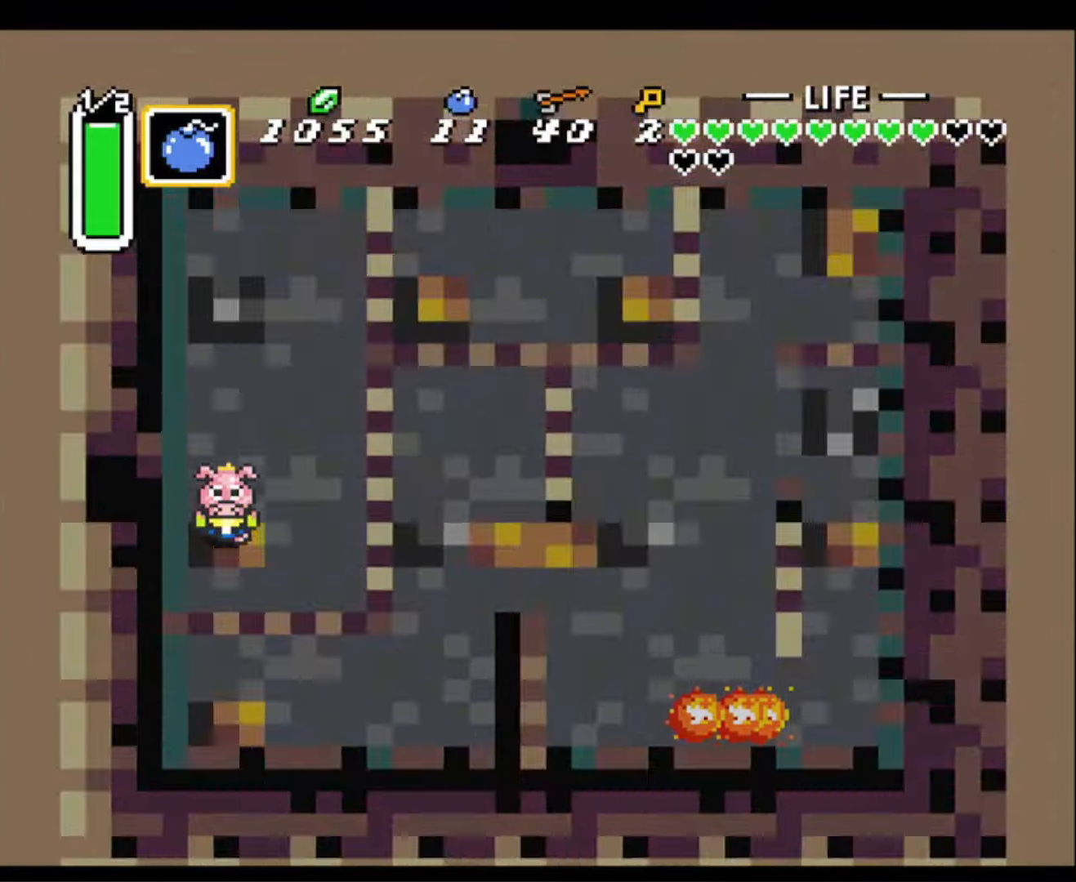
{"buttons": ["DPAD_DOWN"], "events": [[450, "DPAD_DOWN", "down"]]}